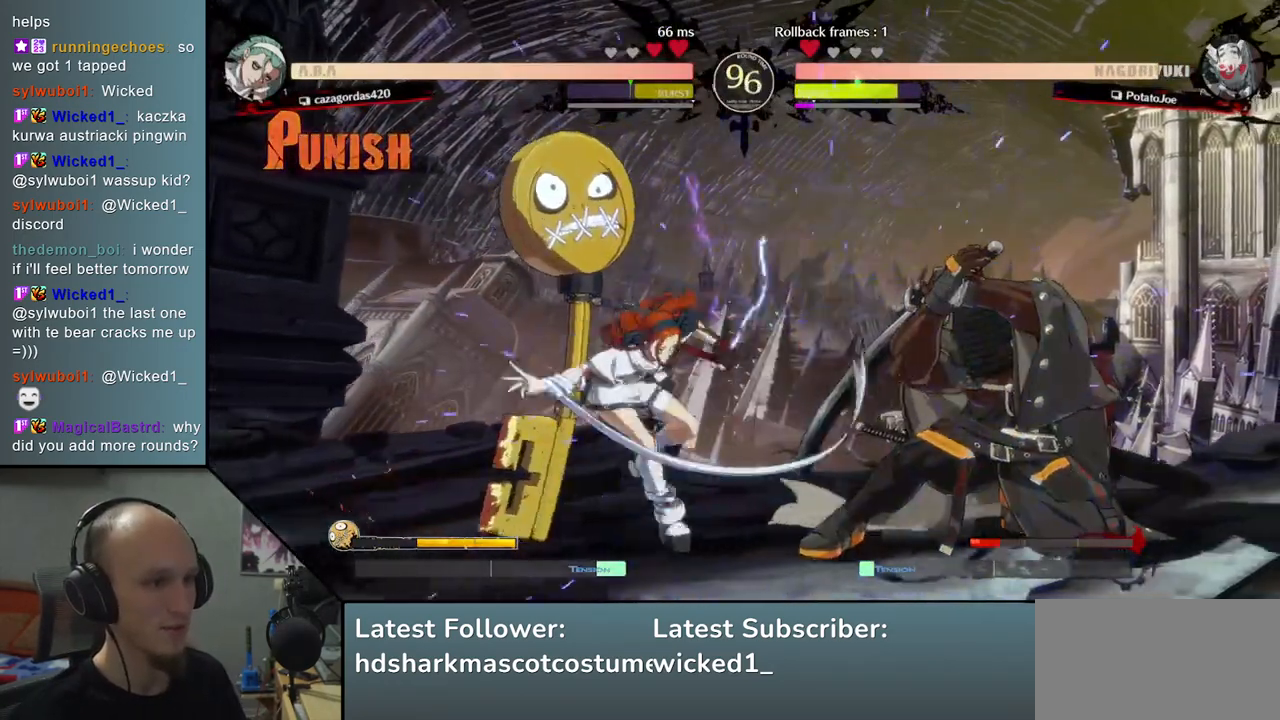
Gameplay with a controller (arcade stick); each line is a JSON object with the inputs held at the frame after it. "events" lists button and stick changes between this image and that frame as [ms after this image, input, new state], when the widget could be followed in between. Not read: L3 R3.
{"buttons": [], "left_stick": "left", "events": [[100, "left_stick", "left"], [150, "R1", "down"], [233, "R1", "up"], [350, "R1", "down"], [400, "R1", "up"]]}
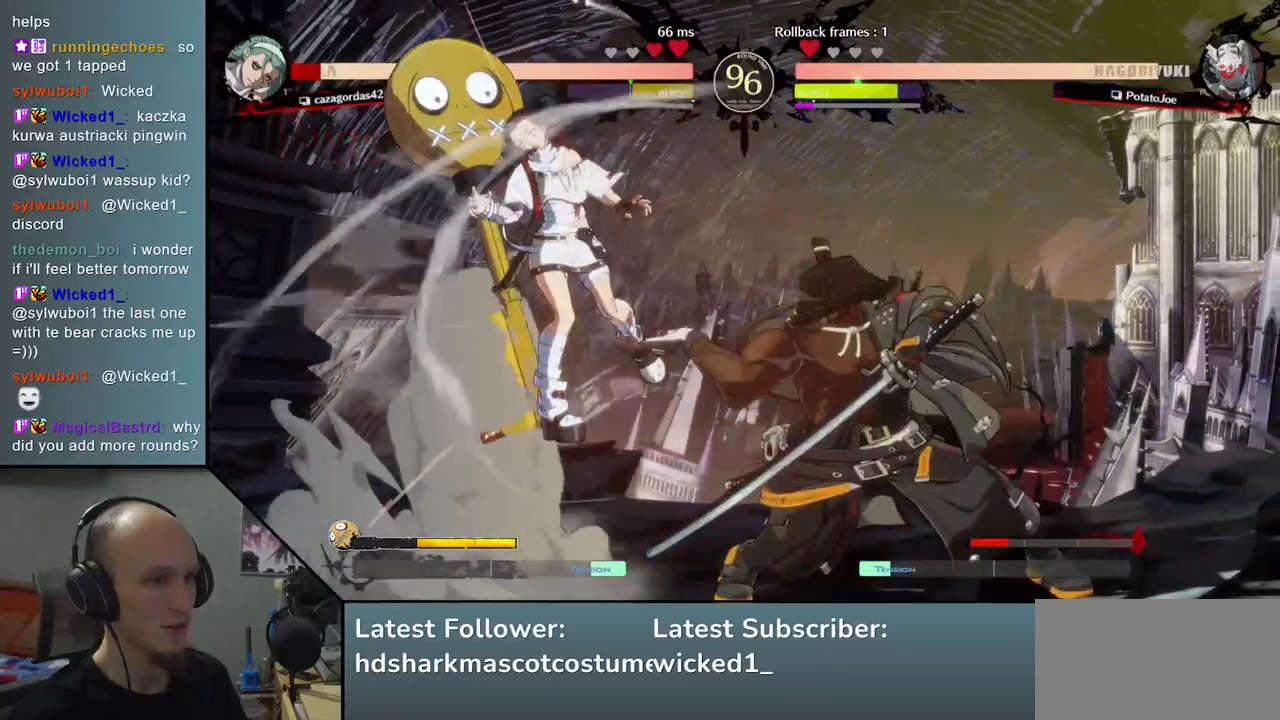
{"buttons": [], "left_stick": "center", "events": [[17, "left_stick", "center"], [217, "TRIANGLE", "down"], [317, "TRIANGLE", "up"]]}
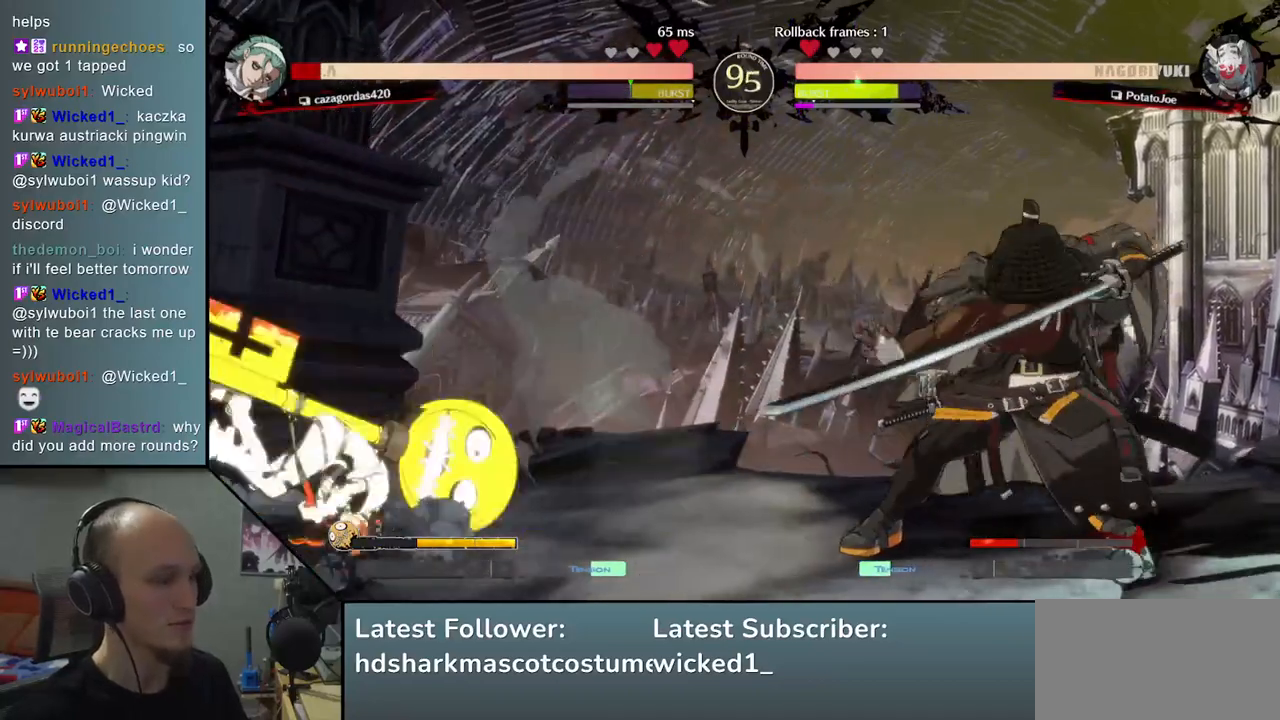
{"buttons": [], "left_stick": "down-right", "events": [[217, "left_stick", "down"], [300, "left_stick", "left"], [350, "TRIANGLE", "down"], [433, "TRIANGLE", "up"], [433, "left_stick", "down-right"]]}
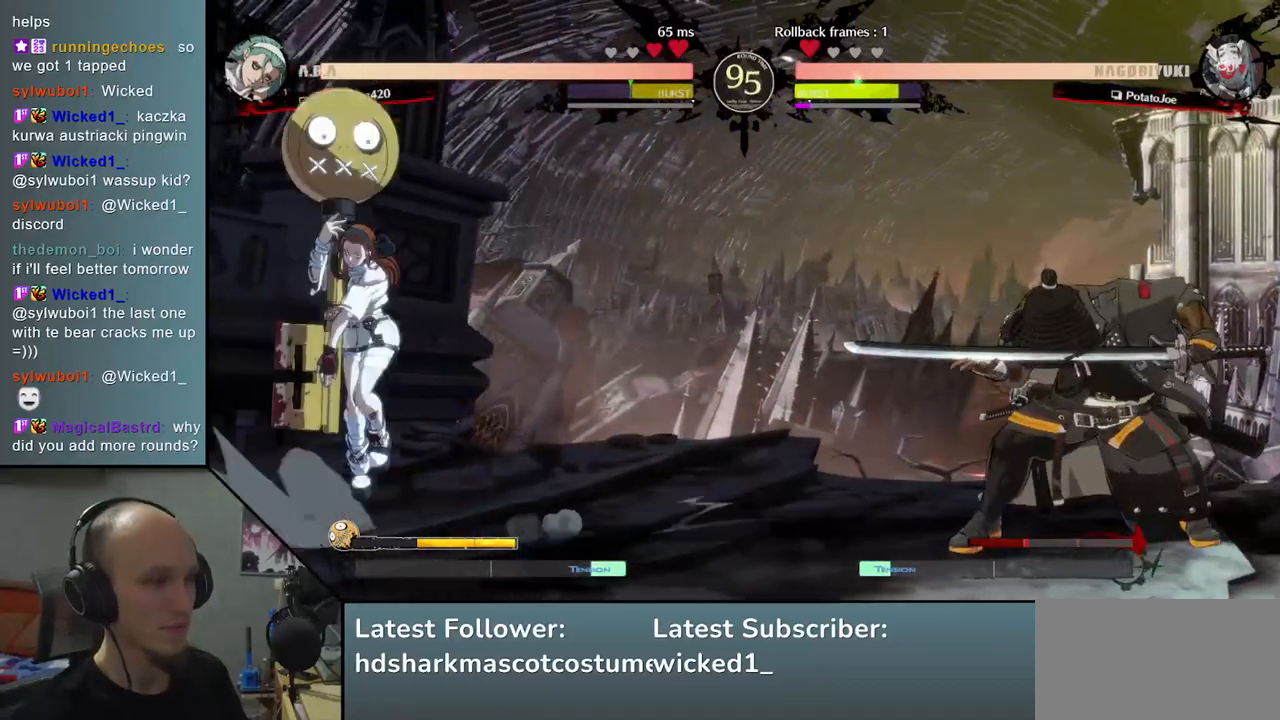
{"buttons": [], "left_stick": "right", "events": [[50, "left_stick", "left"], [117, "L2", "down"], [183, "left_stick", "center"], [217, "L2", "up"], [350, "left_stick", "right"]]}
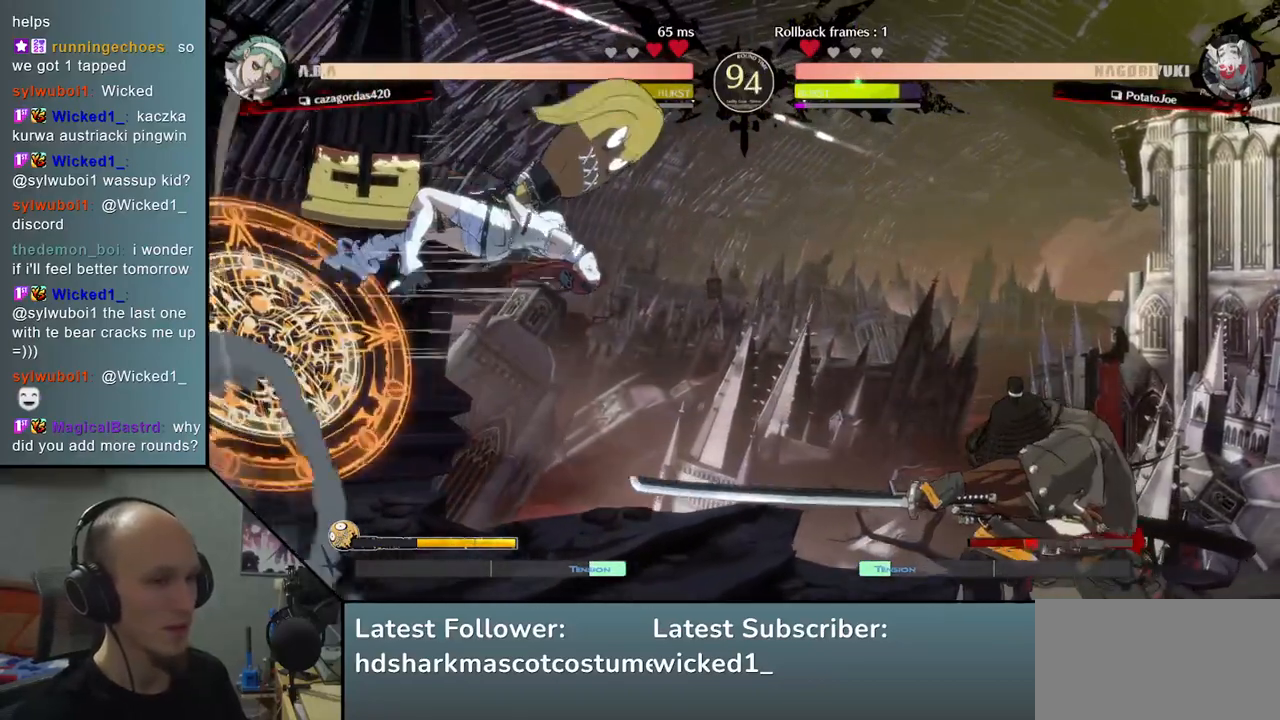
{"buttons": [], "left_stick": "left", "events": [[233, "R1", "down"], [233, "left_stick", "center"], [317, "R1", "up"], [317, "left_stick", "left"]]}
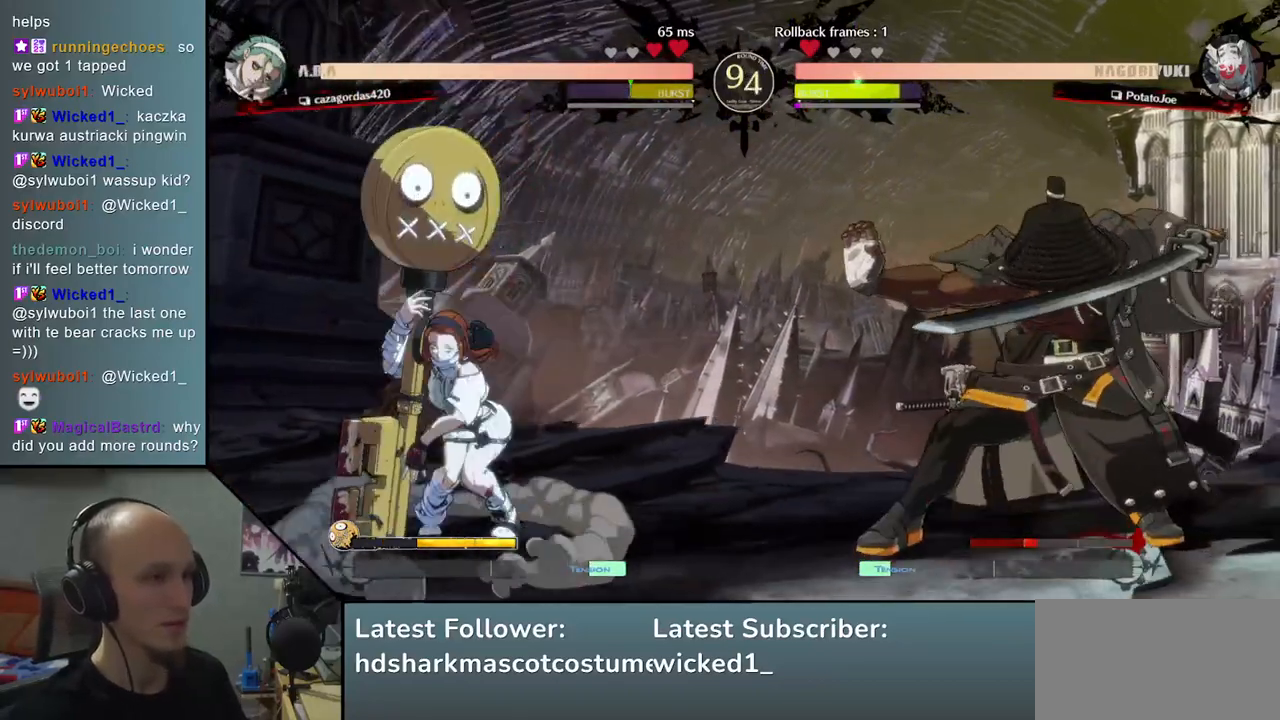
{"buttons": [], "left_stick": "right", "events": [[100, "left_stick", "right"]]}
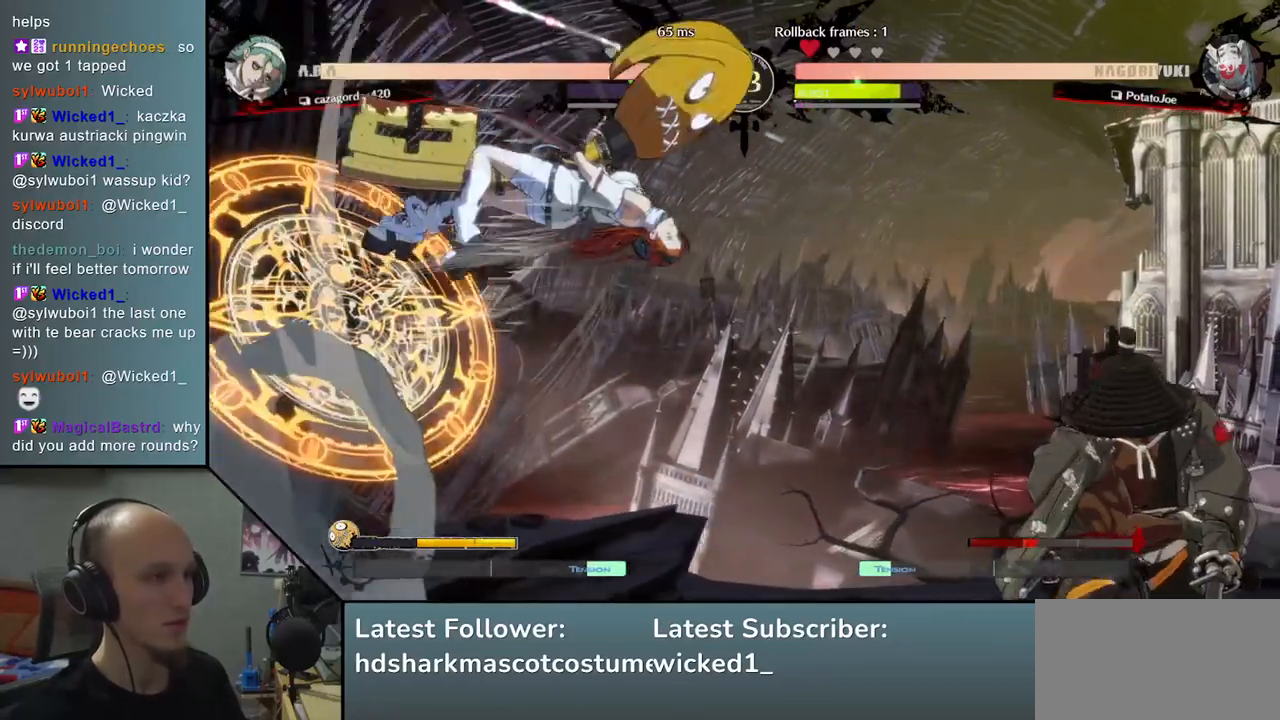
{"buttons": [], "left_stick": "left", "events": [[67, "left_stick", "left"], [100, "R1", "down"], [233, "R1", "up"]]}
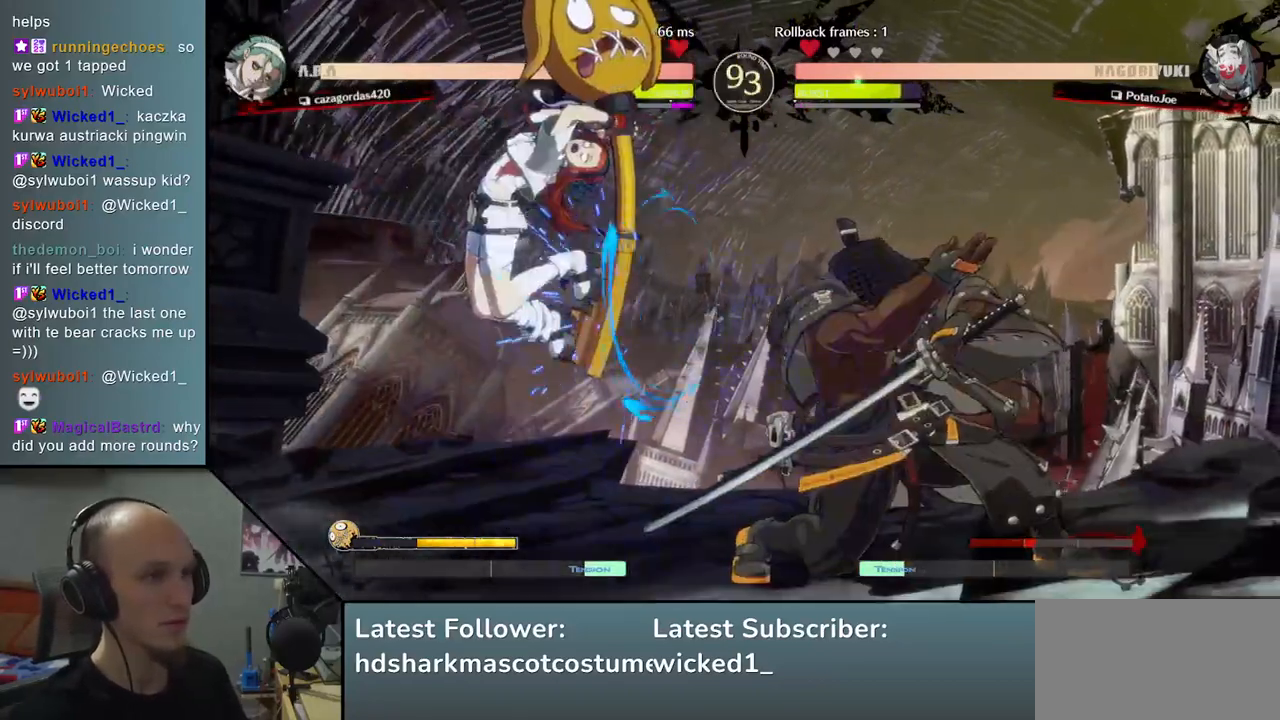
{"buttons": [], "left_stick": "center", "events": [[17, "left_stick", "center"], [150, "TRIANGLE", "down"], [217, "TRIANGLE", "up"], [317, "TRIANGLE", "down"], [400, "TRIANGLE", "up"]]}
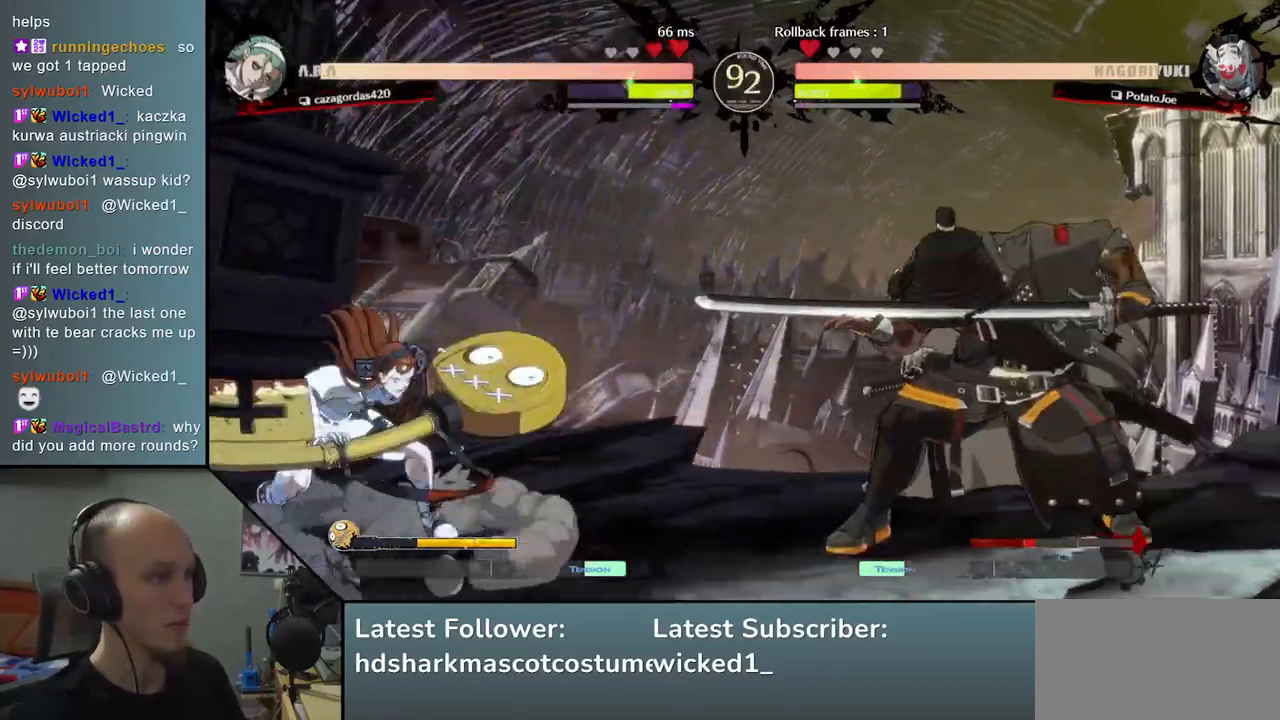
{"buttons": [], "left_stick": "down", "events": [[17, "TRIANGLE", "down"], [100, "TRIANGLE", "up"], [217, "TRIANGLE", "down"], [300, "TRIANGLE", "up"], [433, "left_stick", "left"], [500, "left_stick", "down"]]}
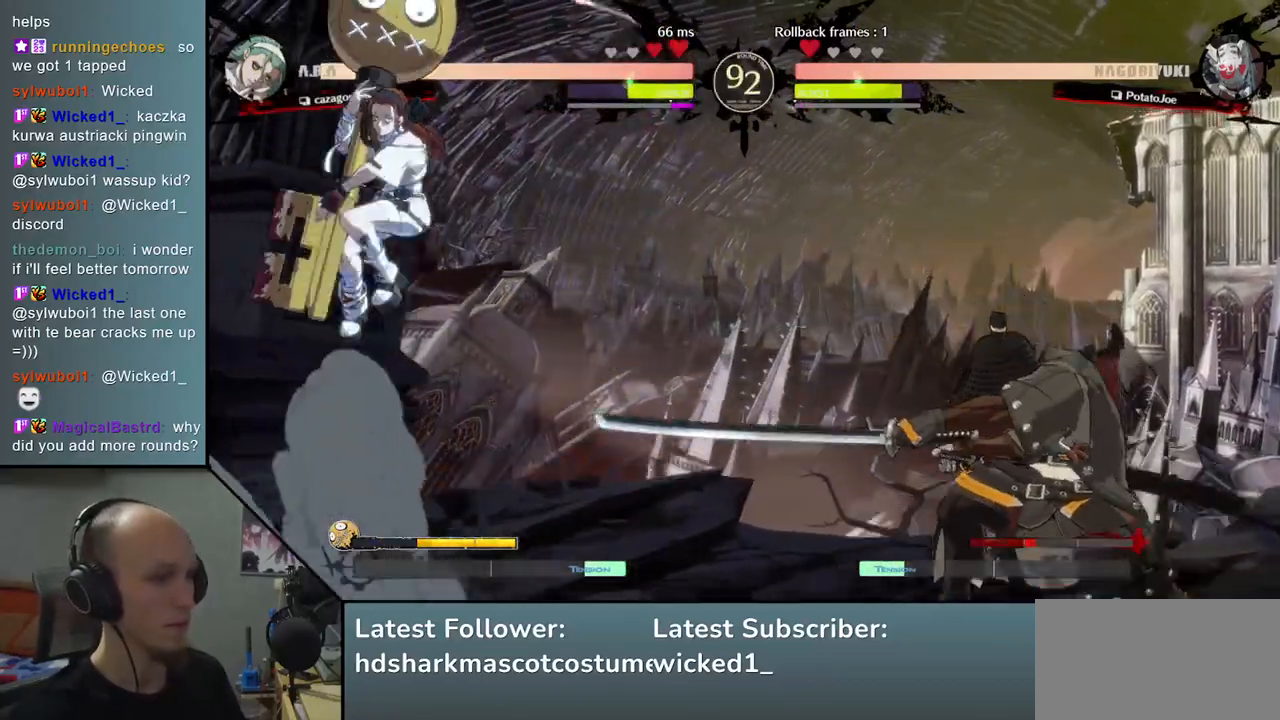
{"buttons": ["TRIANGLE"], "left_stick": "center", "events": [[33, "left_stick", "right"], [83, "SQUARE", "down"], [217, "left_stick", "center"], [233, "SQUARE", "up"], [483, "TRIANGLE", "down"]]}
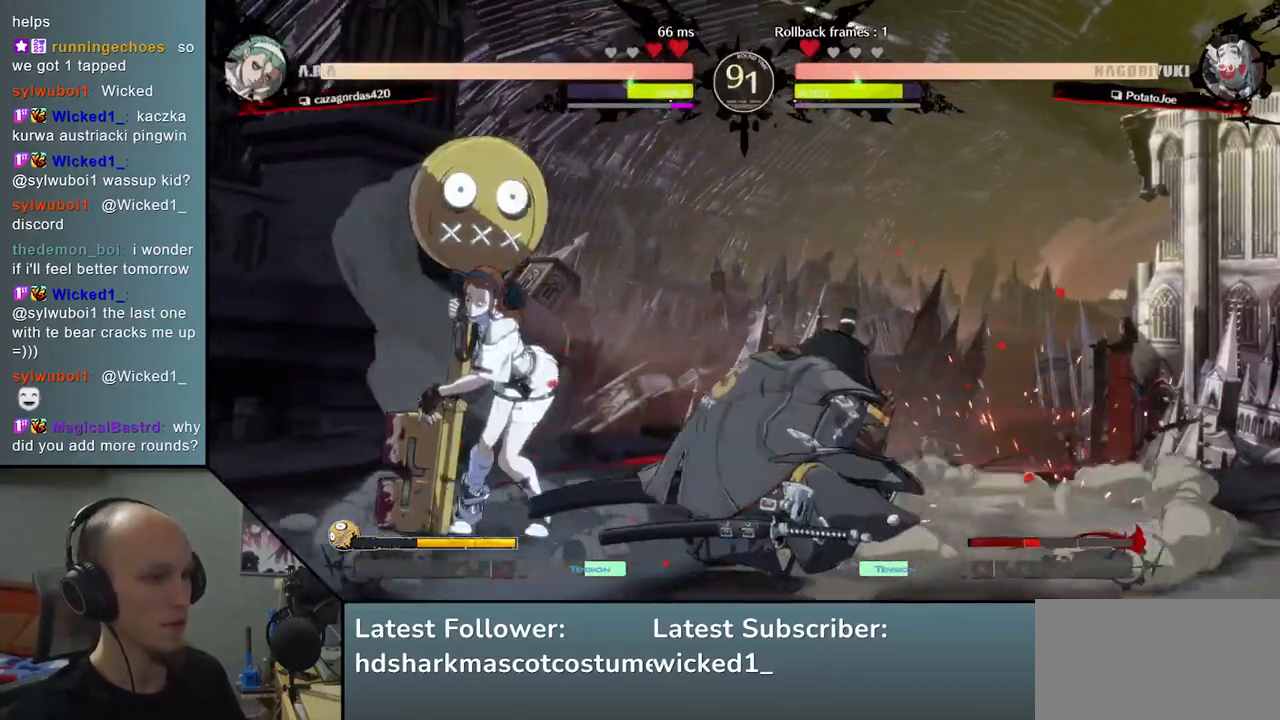
{"buttons": [], "left_stick": "right", "events": [[67, "TRIANGLE", "up"], [183, "TRIANGLE", "down"], [267, "TRIANGLE", "up"], [350, "TRIANGLE", "down"], [467, "TRIANGLE", "up"], [467, "left_stick", "right"]]}
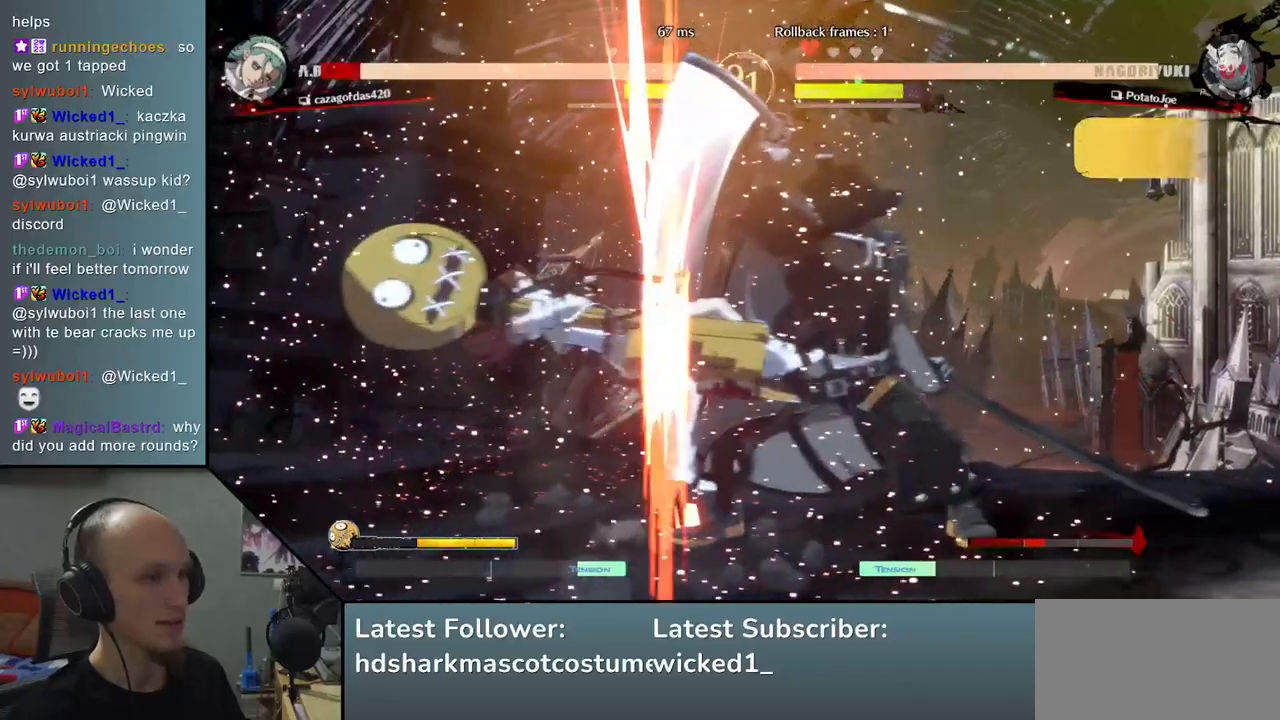
{"buttons": [], "left_stick": "center", "events": [[133, "left_stick", "center"], [183, "TRIANGLE", "down"], [267, "TRIANGLE", "up"], [350, "TRIANGLE", "down"], [433, "TRIANGLE", "up"]]}
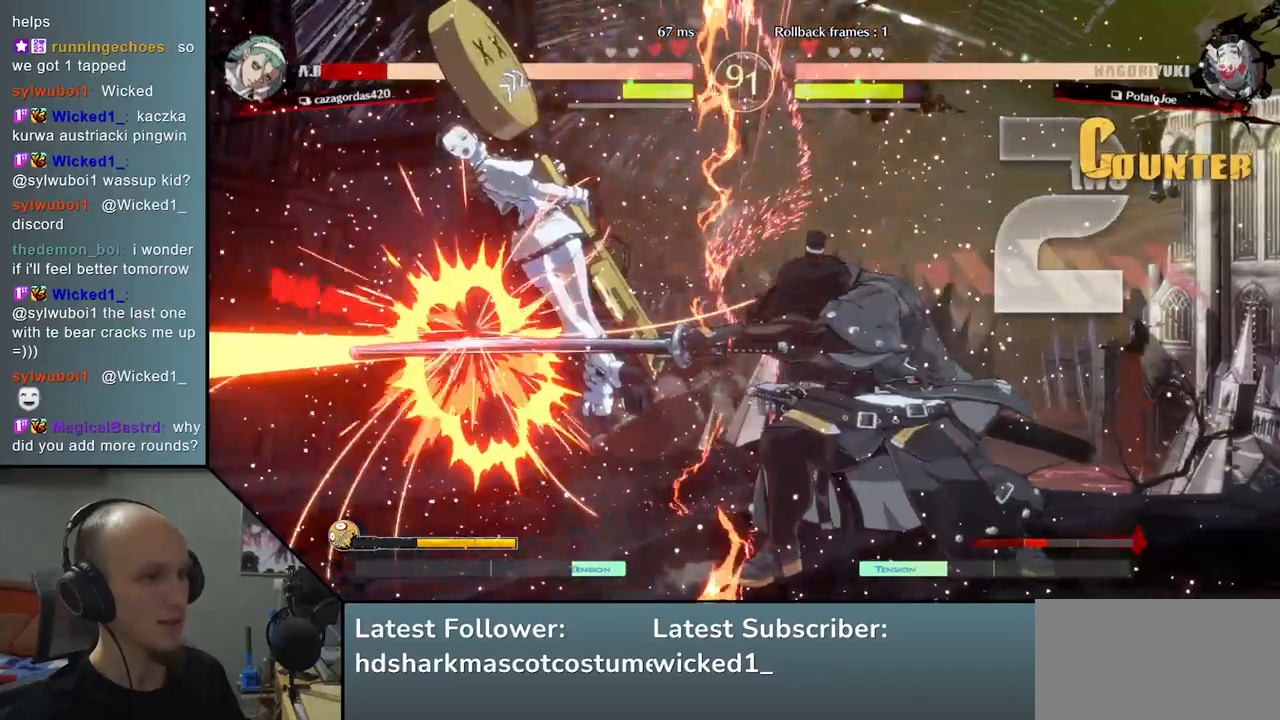
{"buttons": ["TRIANGLE"], "left_stick": "center", "events": [[67, "TRIANGLE", "down"], [150, "TRIANGLE", "up"], [267, "TRIANGLE", "down"], [350, "TRIANGLE", "up"], [483, "TRIANGLE", "down"]]}
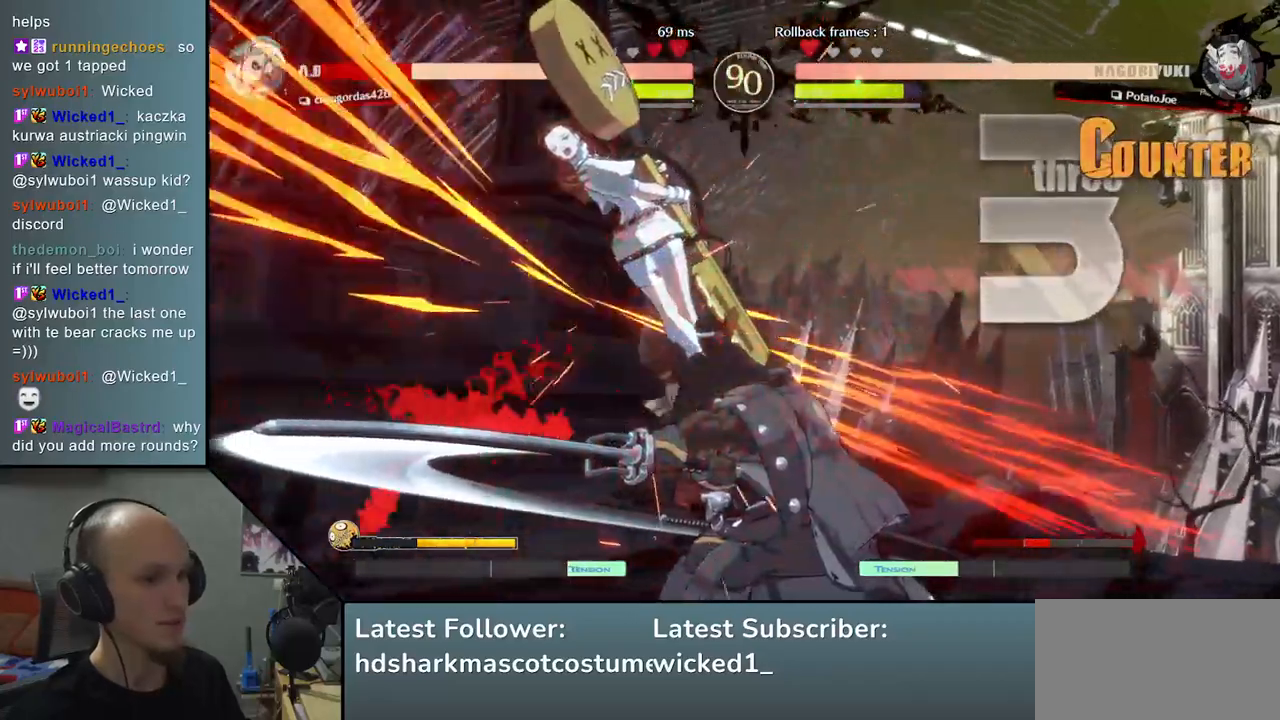
{"buttons": [], "left_stick": "center", "events": [[67, "TRIANGLE", "up"], [183, "TRIANGLE", "down"], [300, "TRIANGLE", "up"]]}
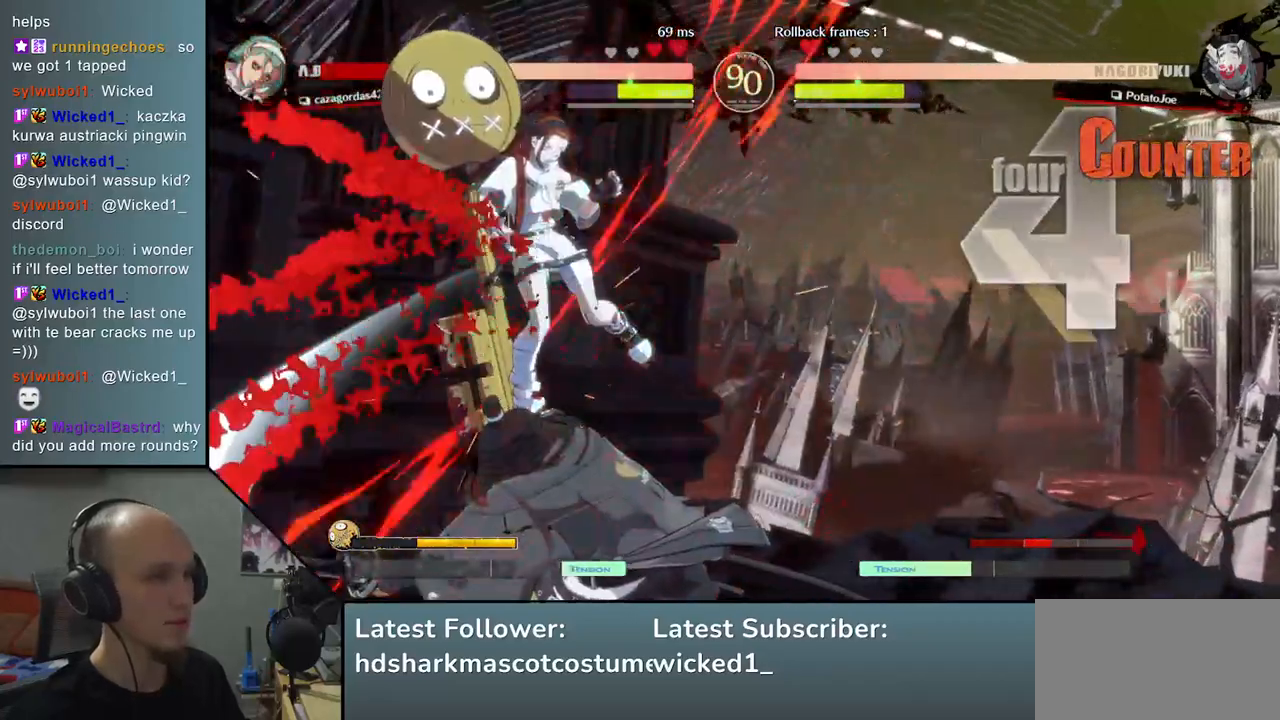
{"buttons": [], "left_stick": "right", "events": [[467, "left_stick", "right"]]}
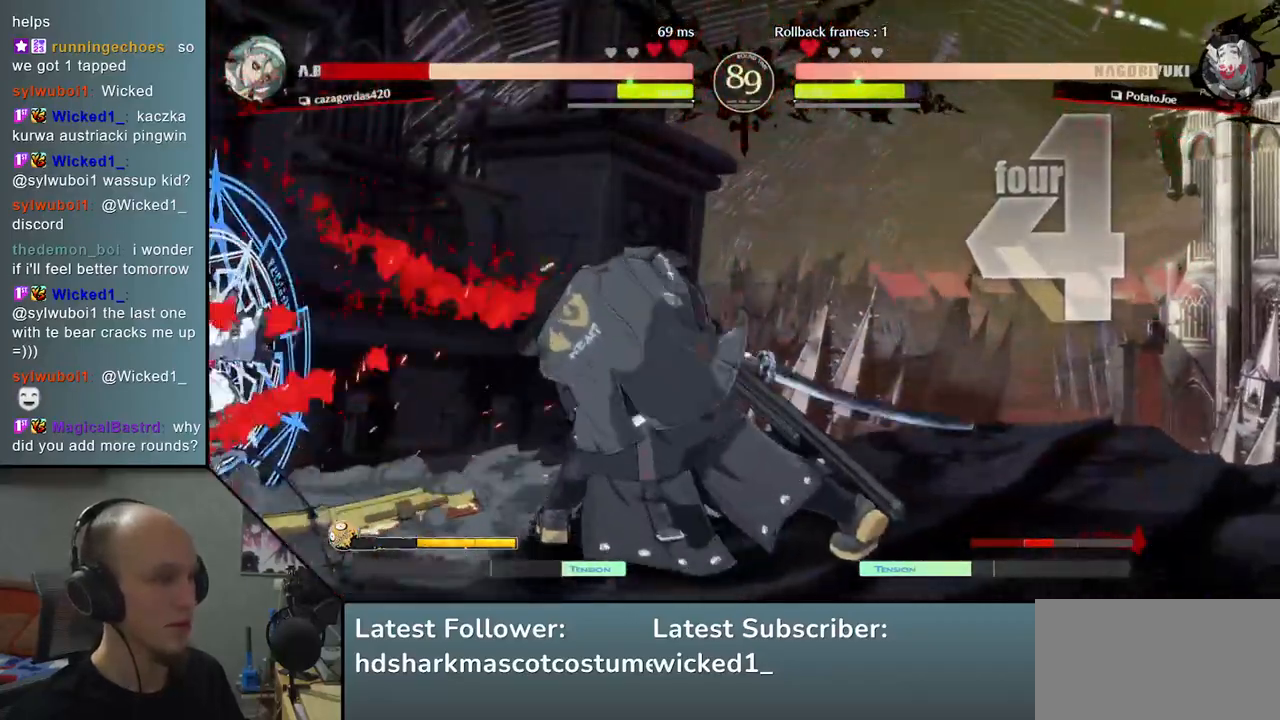
{"buttons": [], "left_stick": "right", "events": []}
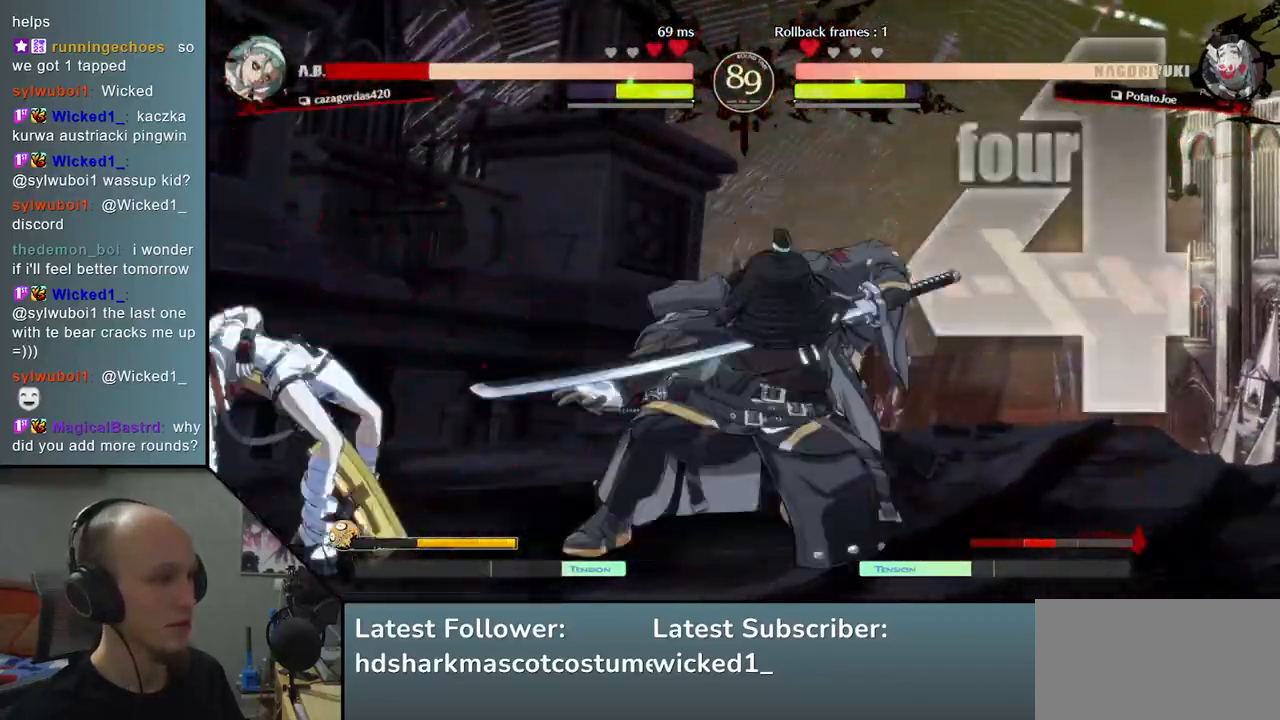
{"buttons": [], "left_stick": "center", "events": [[50, "left_stick", "down"], [100, "left_stick", "left"], [183, "L1", "down"], [267, "left_stick", "center"], [283, "L1", "up"]]}
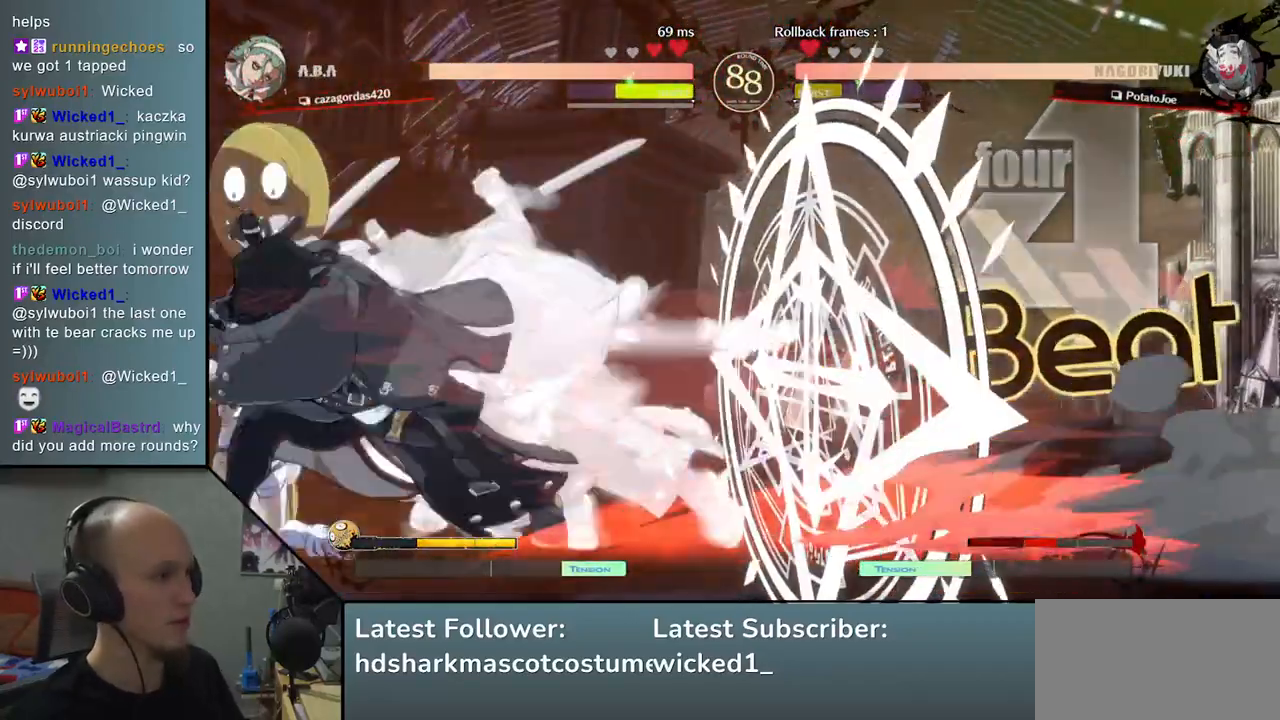
{"buttons": [], "left_stick": "down", "events": [[233, "L2", "down"], [283, "L2", "up"], [350, "left_stick", "down"], [433, "L2", "down"], [483, "L2", "up"]]}
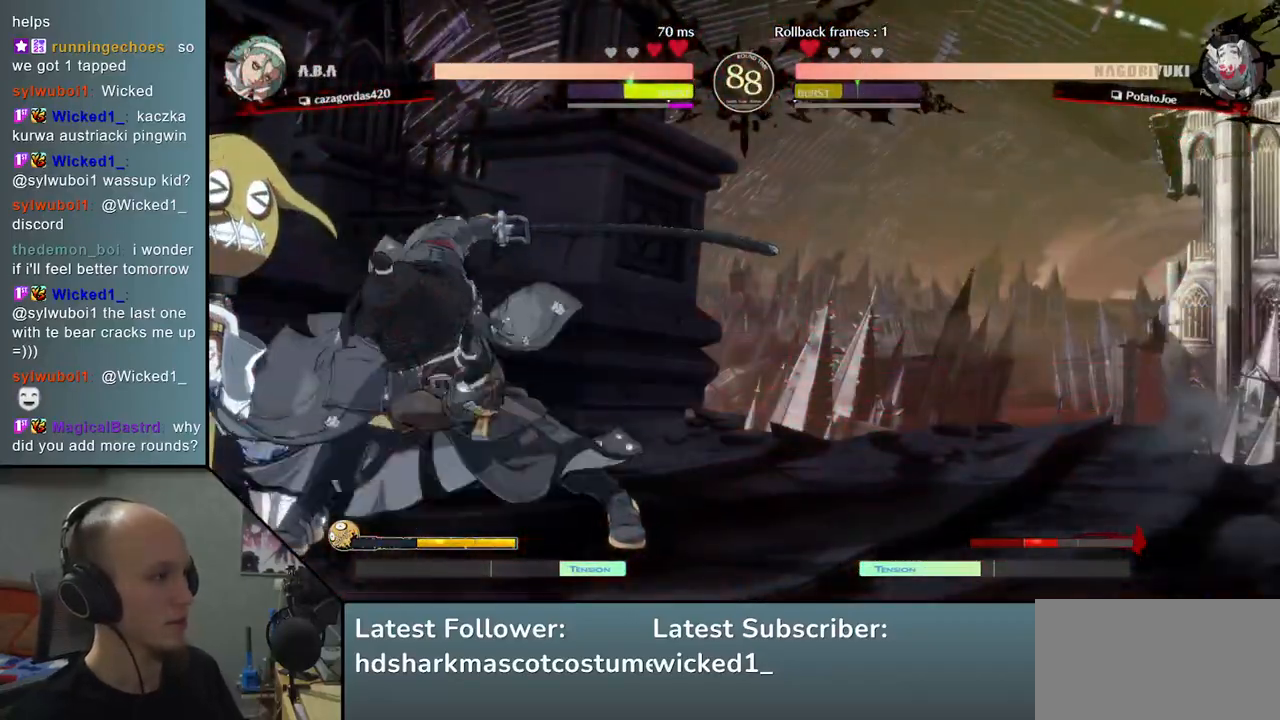
{"buttons": ["L1"], "left_stick": "down", "events": [[100, "L2", "down"], [150, "L2", "up"], [233, "L2", "down"], [317, "L2", "up"], [400, "L1", "down"]]}
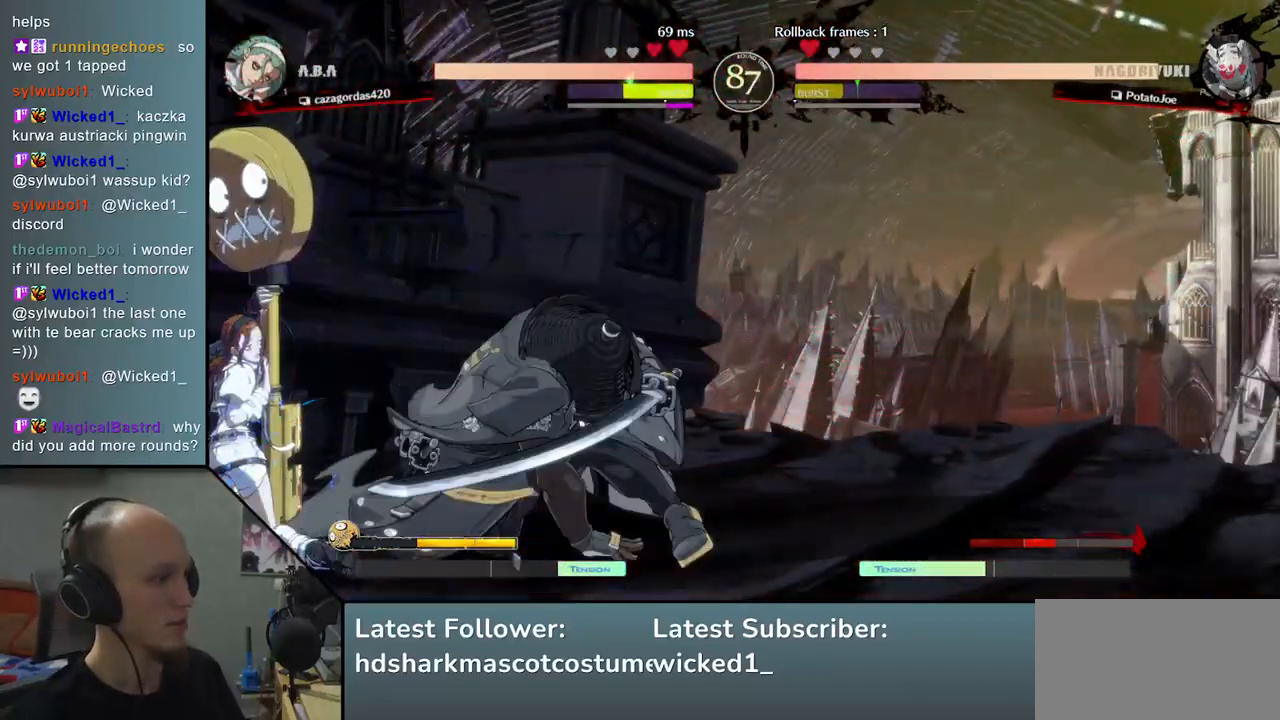
{"buttons": [], "left_stick": "right", "events": [[17, "L1", "up"], [67, "left_stick", "left"], [233, "left_stick", "center"], [400, "left_stick", "right"]]}
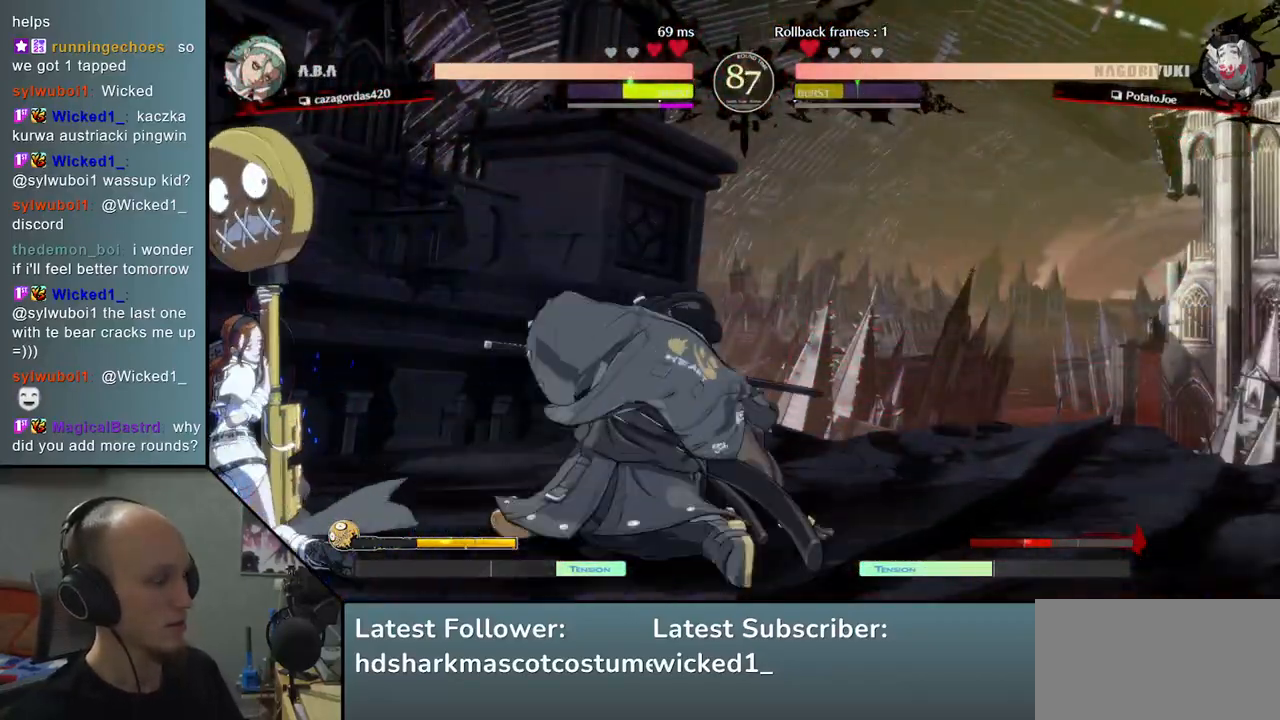
{"buttons": [], "left_stick": "center", "events": [[17, "R2", "down"], [100, "R2", "up"], [183, "R2", "down"], [267, "R2", "up"], [317, "R2", "down"], [367, "R2", "up"], [500, "left_stick", "center"]]}
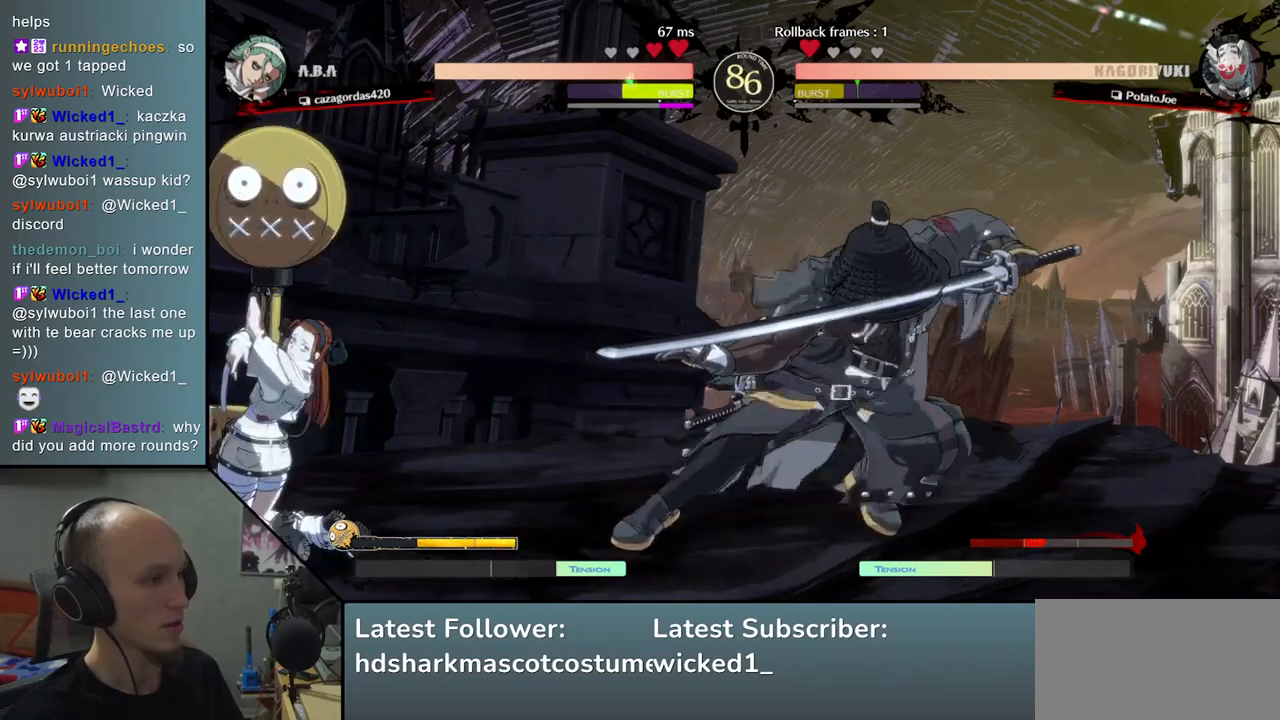
{"buttons": [], "left_stick": "center", "events": [[67, "L1", "down"], [183, "L1", "up"]]}
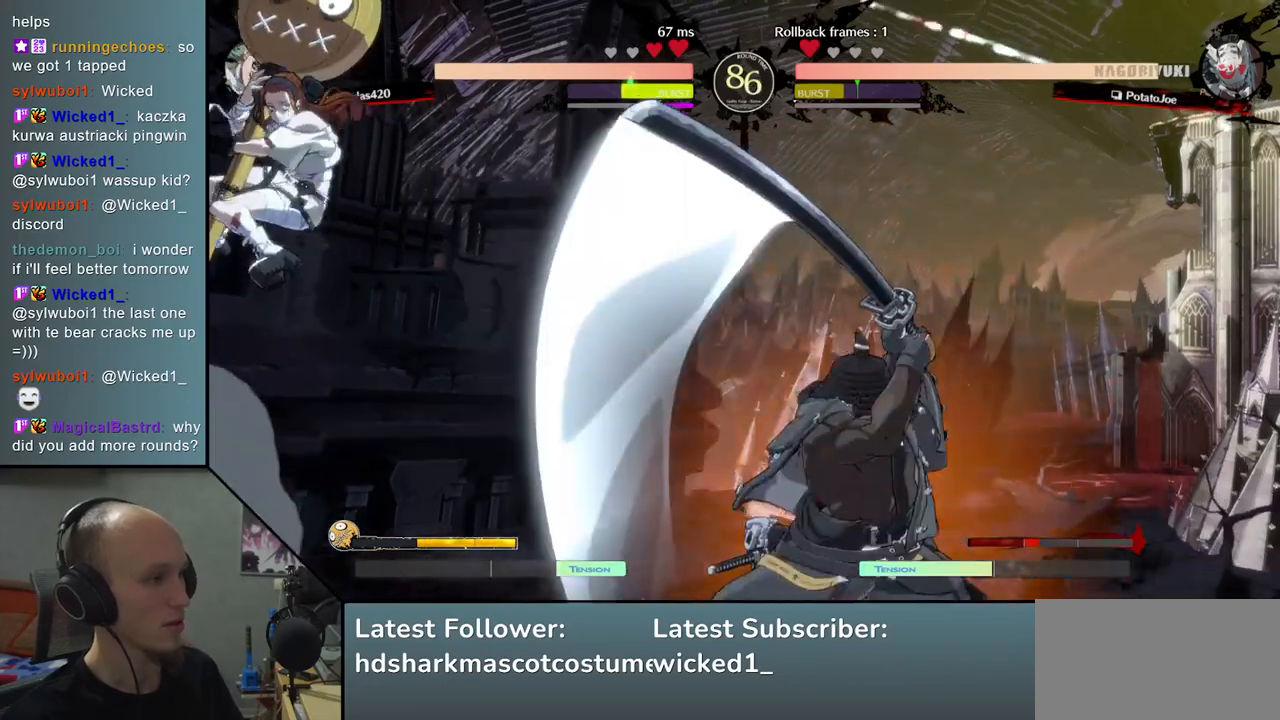
{"buttons": [], "left_stick": "right", "events": [[183, "left_stick", "right"]]}
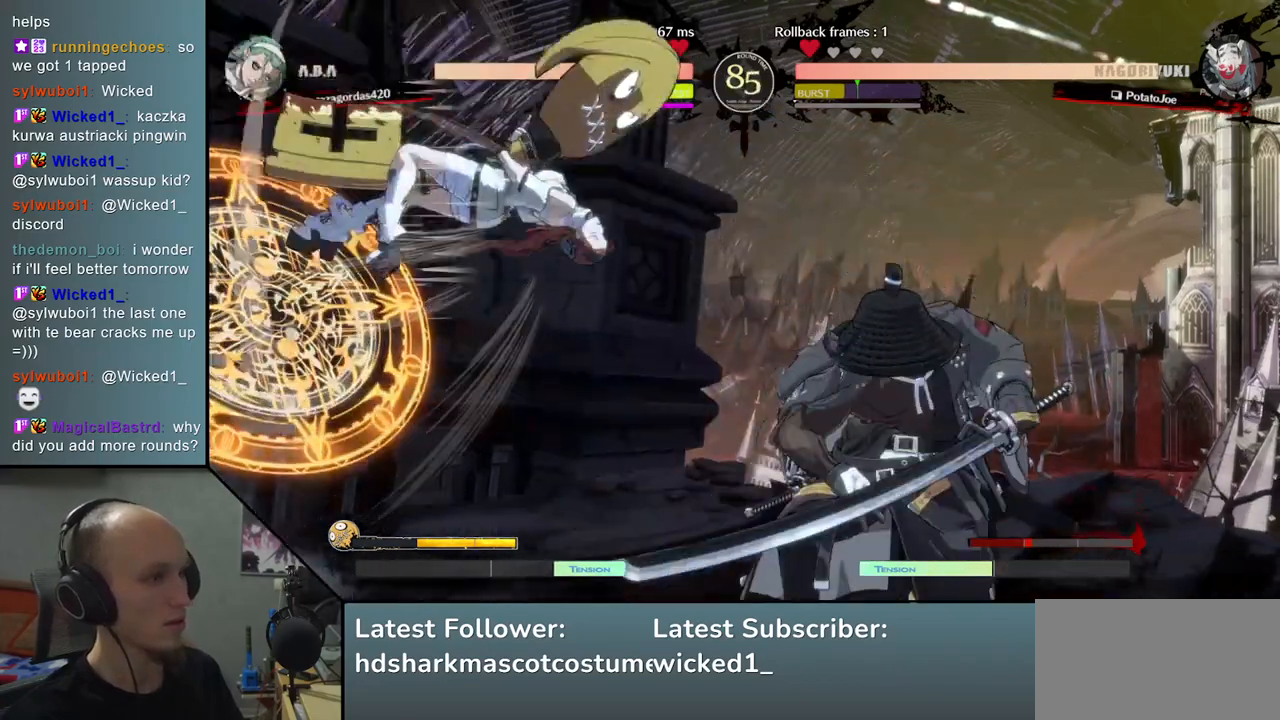
{"buttons": [], "left_stick": "right", "events": []}
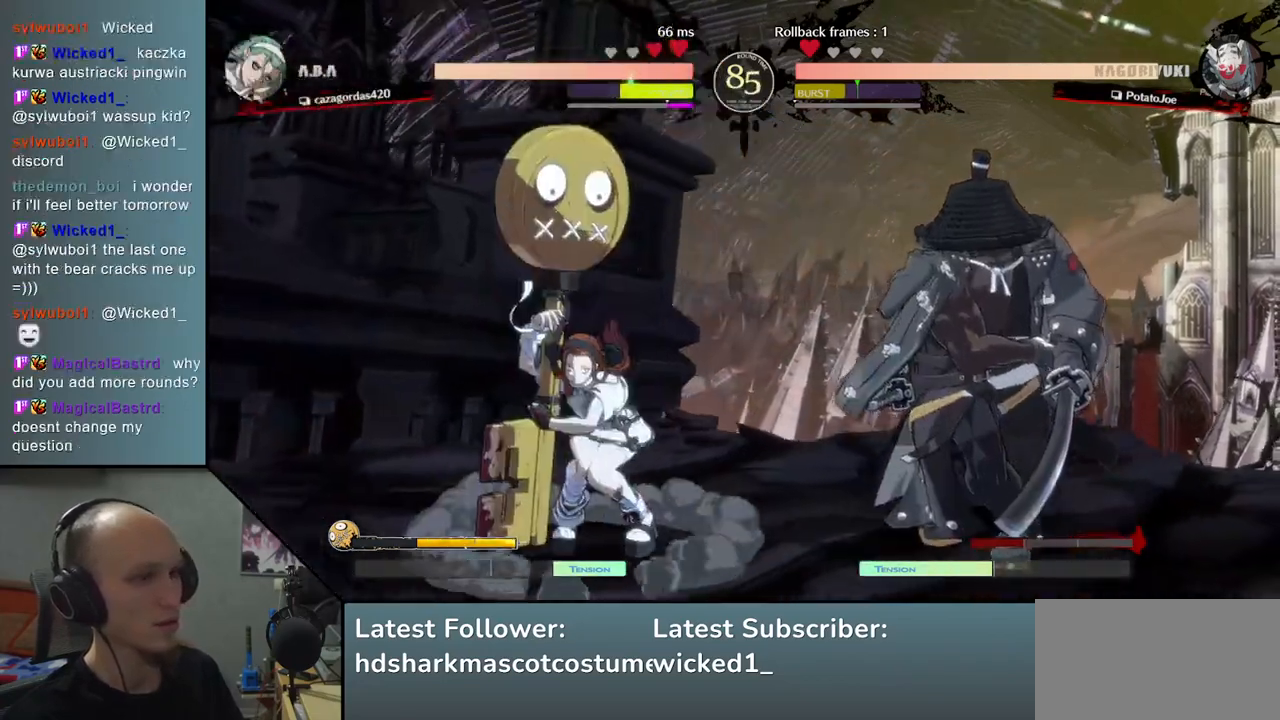
{"buttons": ["TRIANGLE"], "left_stick": "center", "events": [[100, "left_stick", "down-right"], [150, "L2", "down"], [267, "L2", "up"], [467, "TRIANGLE", "down"], [500, "left_stick", "center"]]}
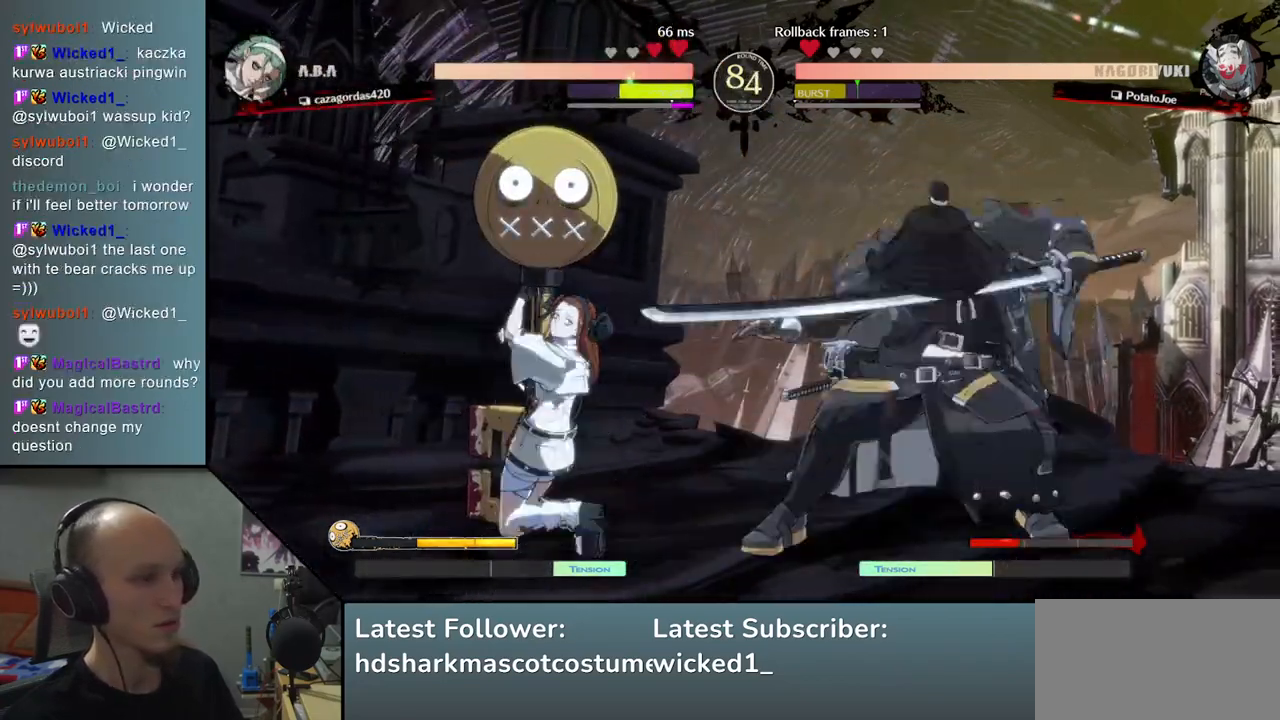
{"buttons": [], "left_stick": "center", "events": [[33, "TRIANGLE", "up"], [150, "TRIANGLE", "down"], [217, "TRIANGLE", "up"], [300, "TRIANGLE", "down"], [400, "TRIANGLE", "up"]]}
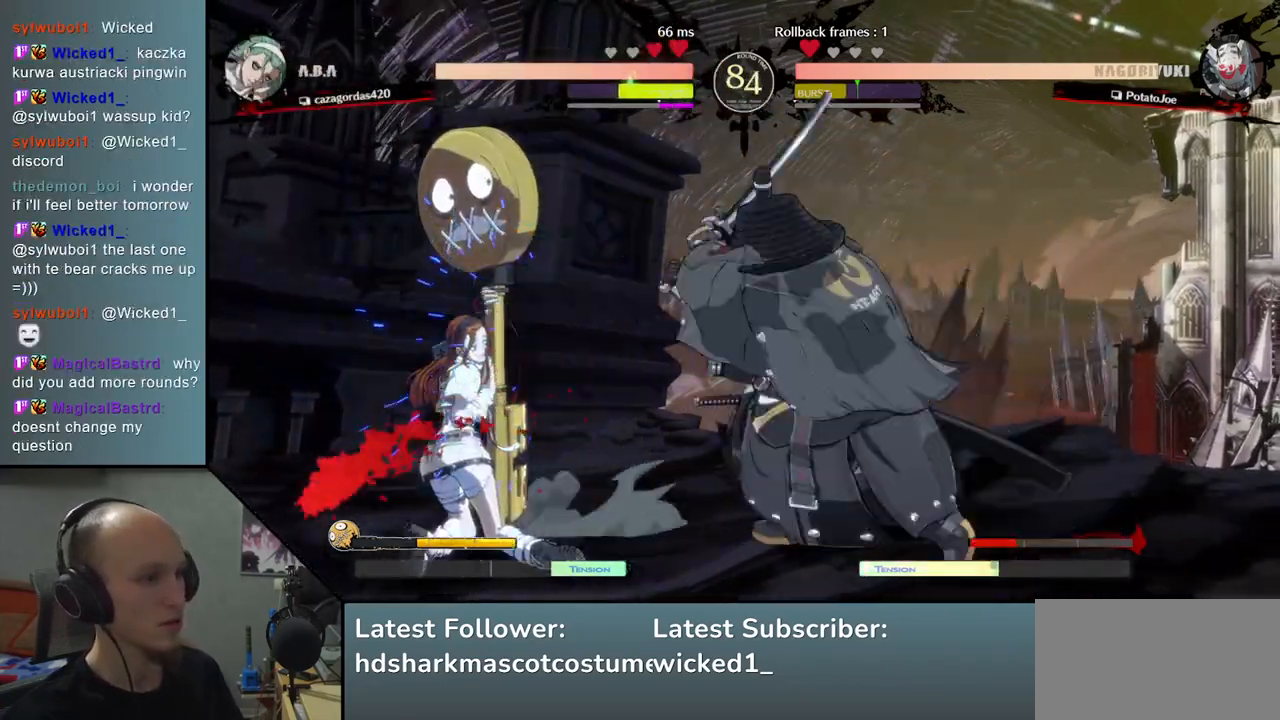
{"buttons": [], "left_stick": "down", "events": [[17, "TRIANGLE", "down"], [100, "TRIANGLE", "up"], [117, "left_stick", "left"], [283, "left_stick", "down"], [383, "left_stick", "left"], [467, "left_stick", "down"]]}
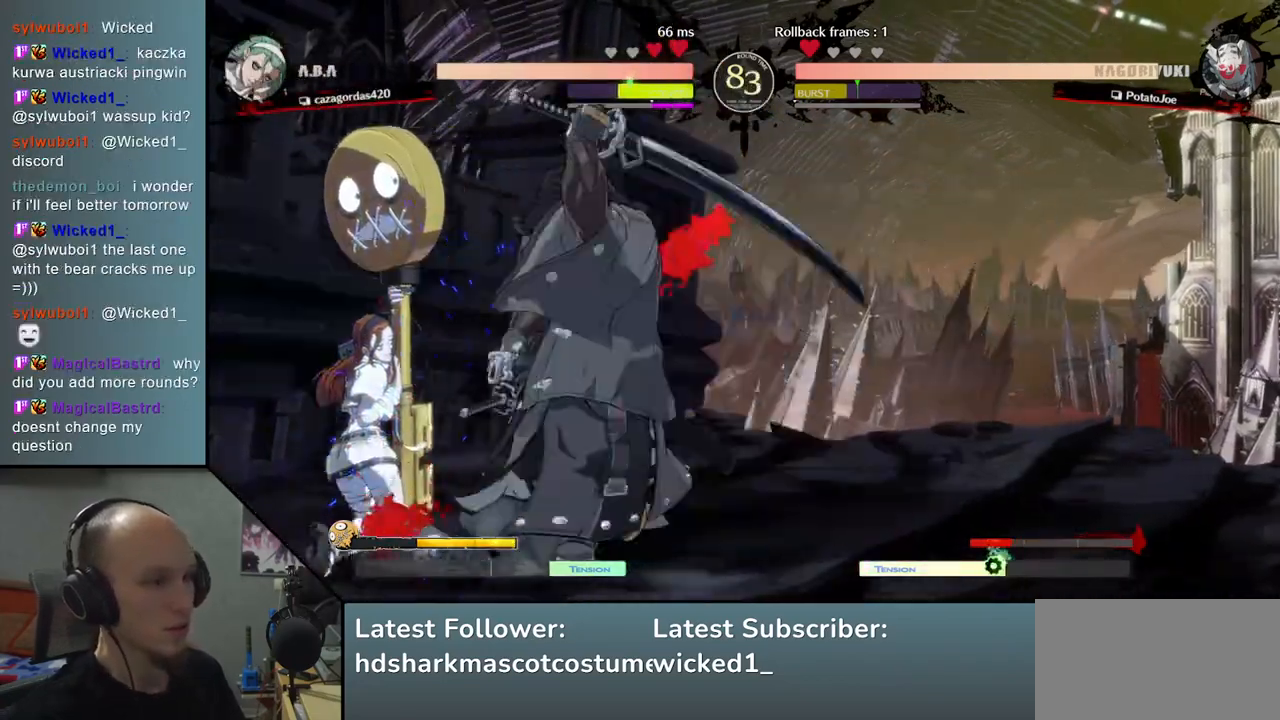
{"buttons": [], "left_stick": "left", "events": [[17, "left_stick", "left"], [100, "R1", "down"], [233, "R1", "up"]]}